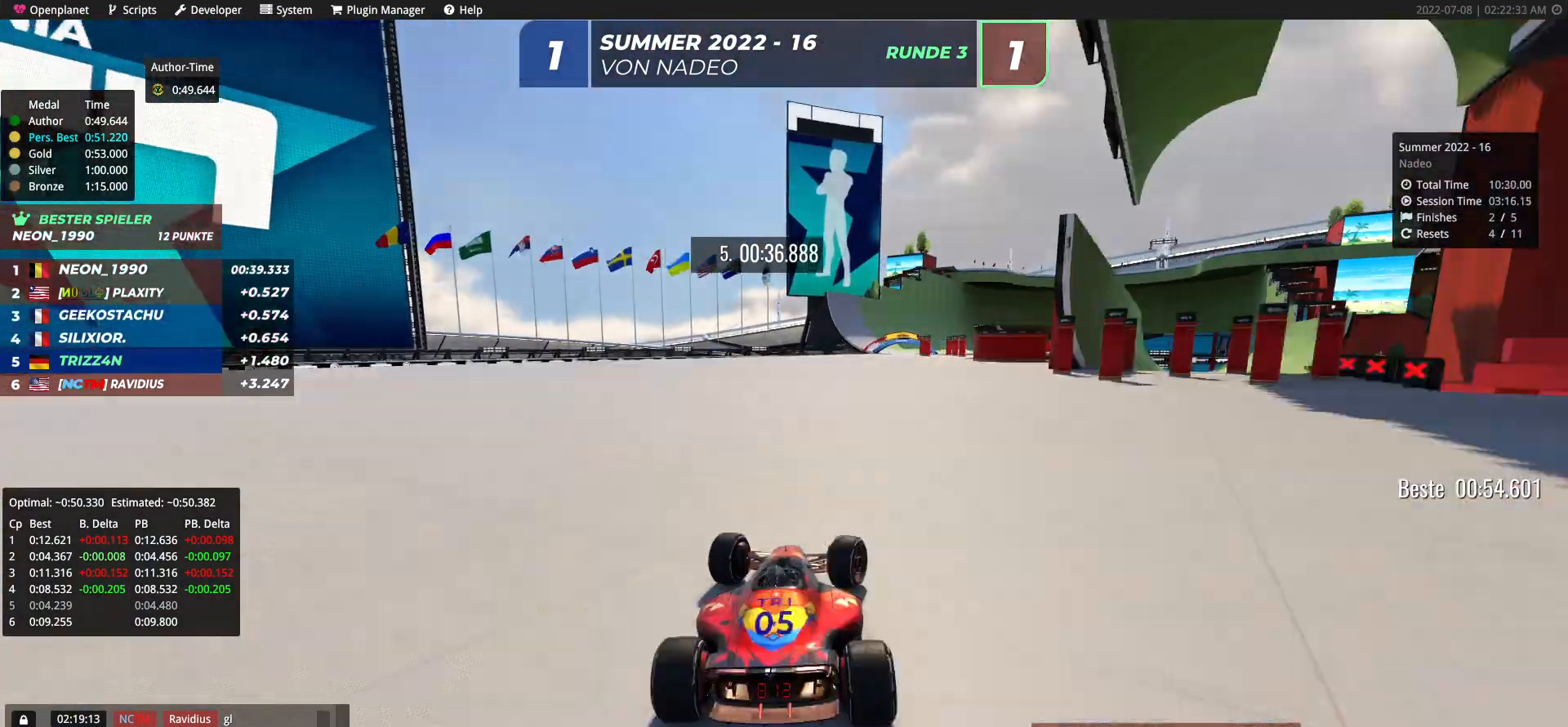
Gameplay with keyboard; each line is a JSON object with the keys held at the frame after it. "events" lists presses ("down") and releases ("up") of "down", "left", "right" and "up" between this image and that frame as [ms after this image, input, new state], when the widget could be followed in between. No other keys are recorded. Mouse input is not recorded.
{"keys": ["right", "up"], "events": [[33, "right", "up"], [83, "right", "down"], [183, "right", "up"], [500, "right", "down"]]}
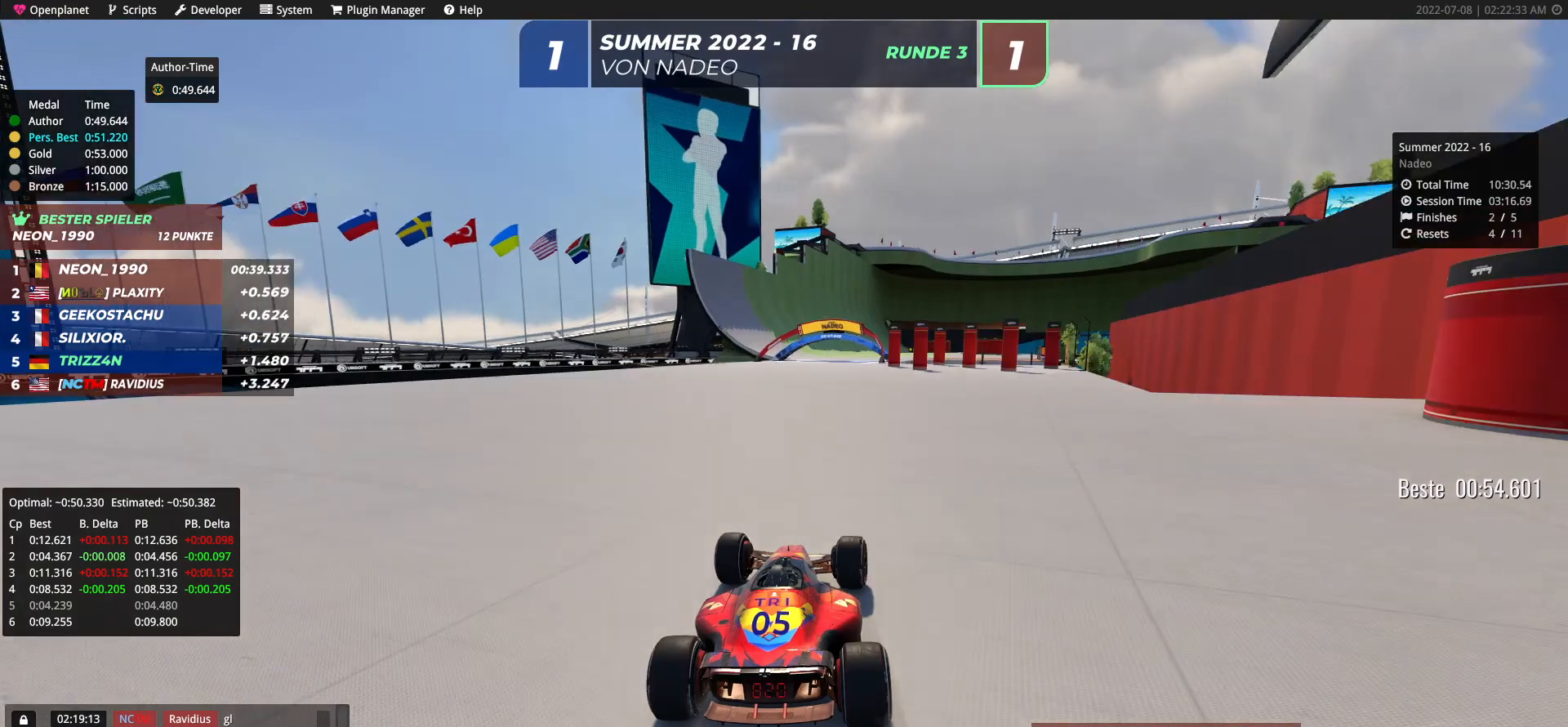
{"keys": ["left", "up"], "events": [[83, "right", "up"], [167, "right", "down"], [267, "right", "up"], [300, "right", "down"], [367, "right", "up"], [483, "left", "down"]]}
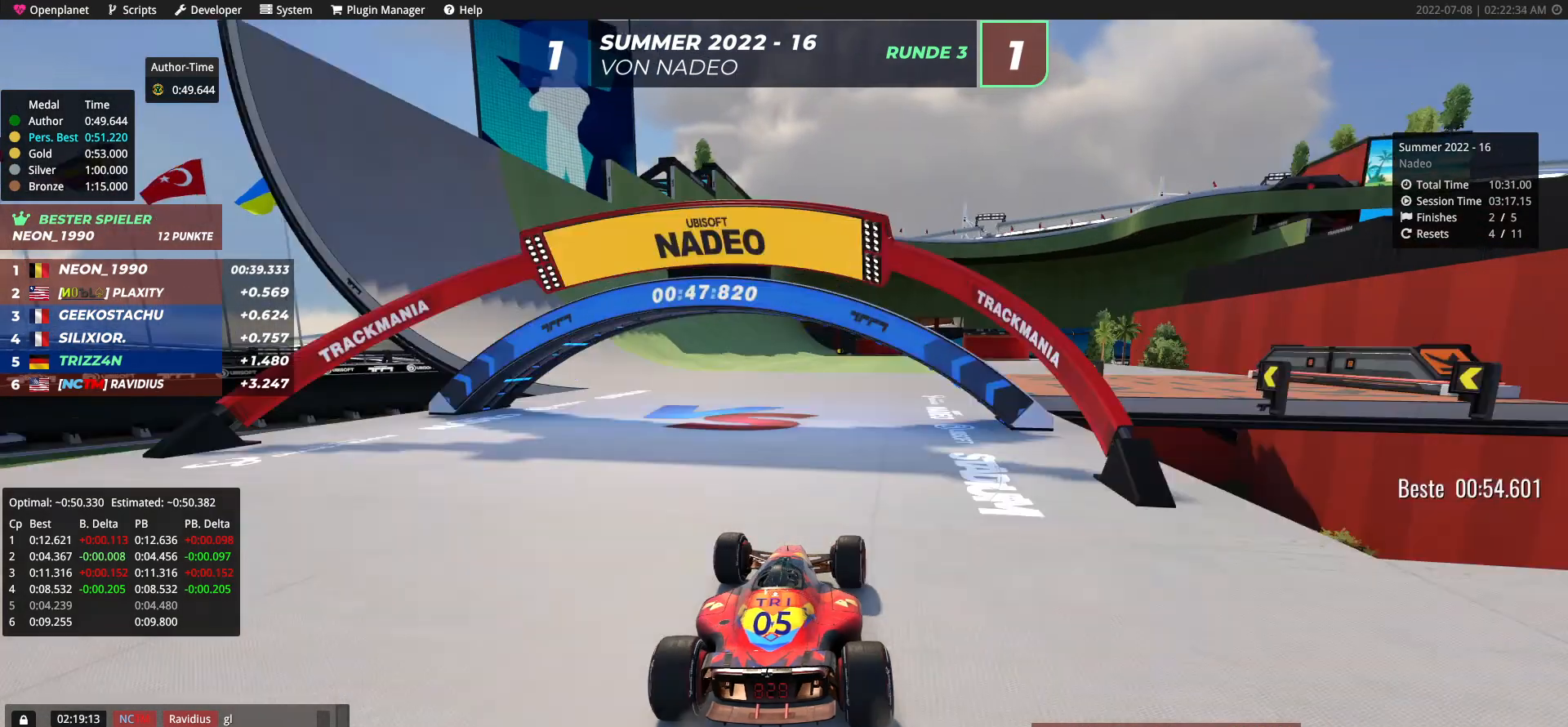
{"keys": ["left", "up"], "events": [[167, "left", "up"], [217, "left", "down"], [367, "left", "up"], [417, "left", "down"]]}
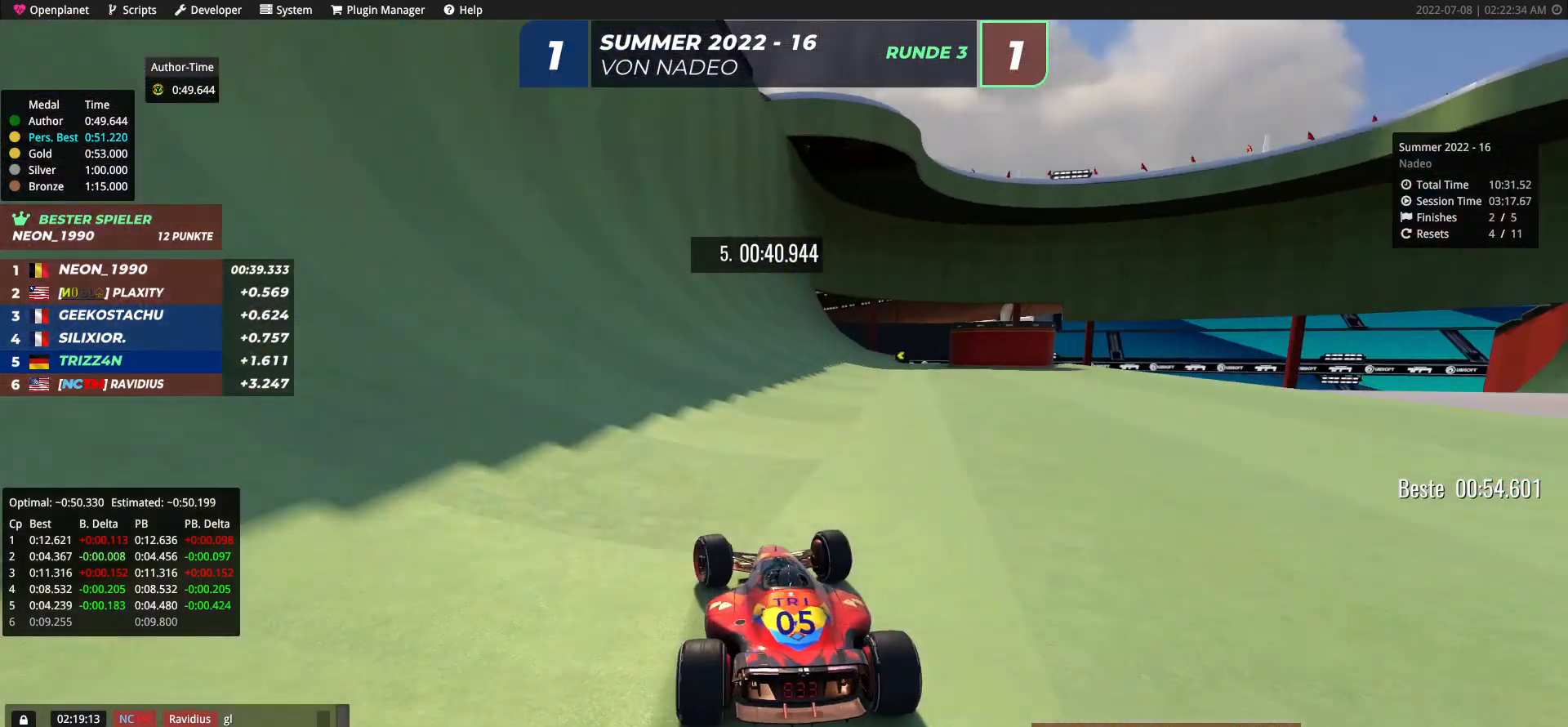
{"keys": ["right", "up"], "events": [[17, "left", "up"], [317, "right", "down"]]}
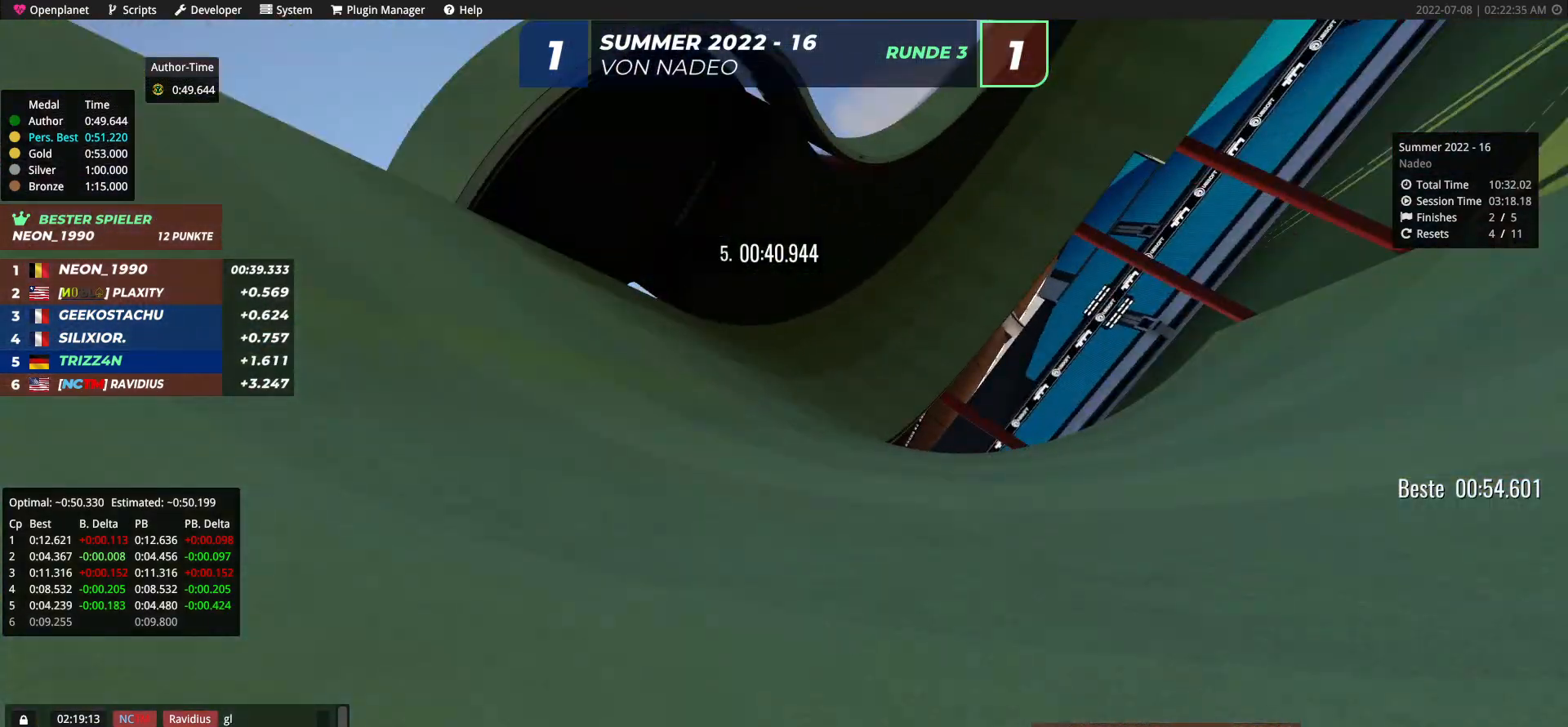
{"keys": ["up"], "events": [[150, "right", "up"]]}
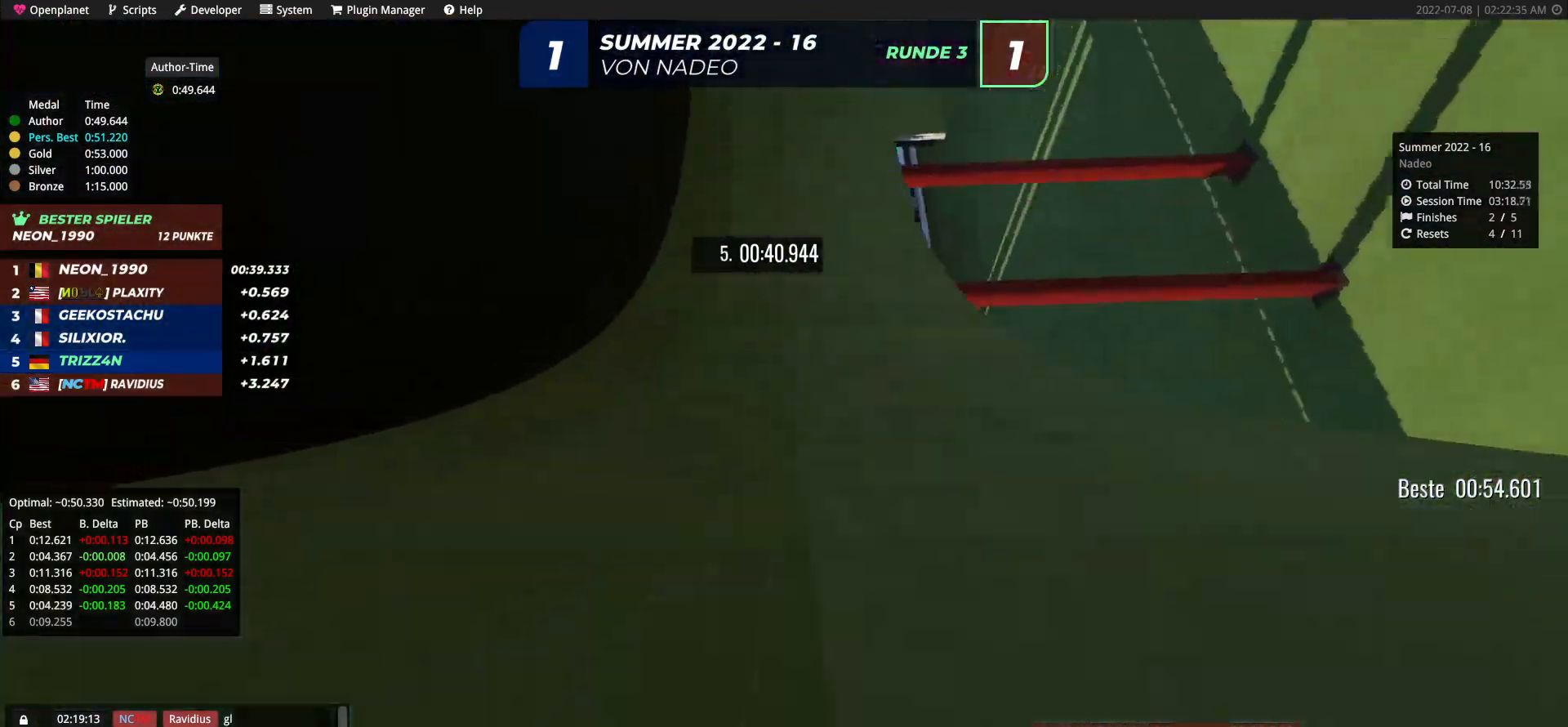
{"keys": ["up"], "events": [[33, "right", "down"], [233, "right", "up"], [300, "right", "down"], [433, "right", "up"]]}
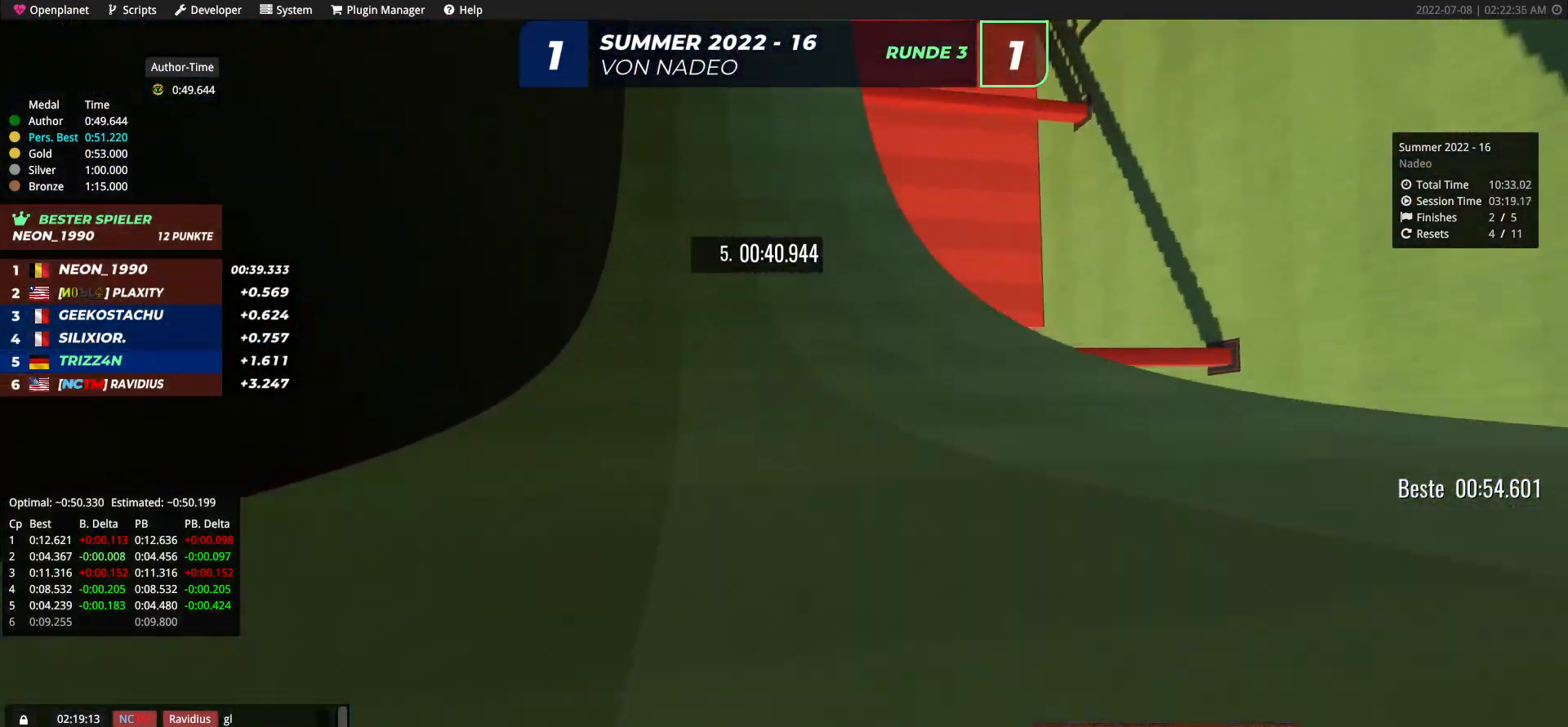
{"keys": ["right", "up"], "events": [[17, "right", "down"], [83, "right", "up"], [483, "right", "down"]]}
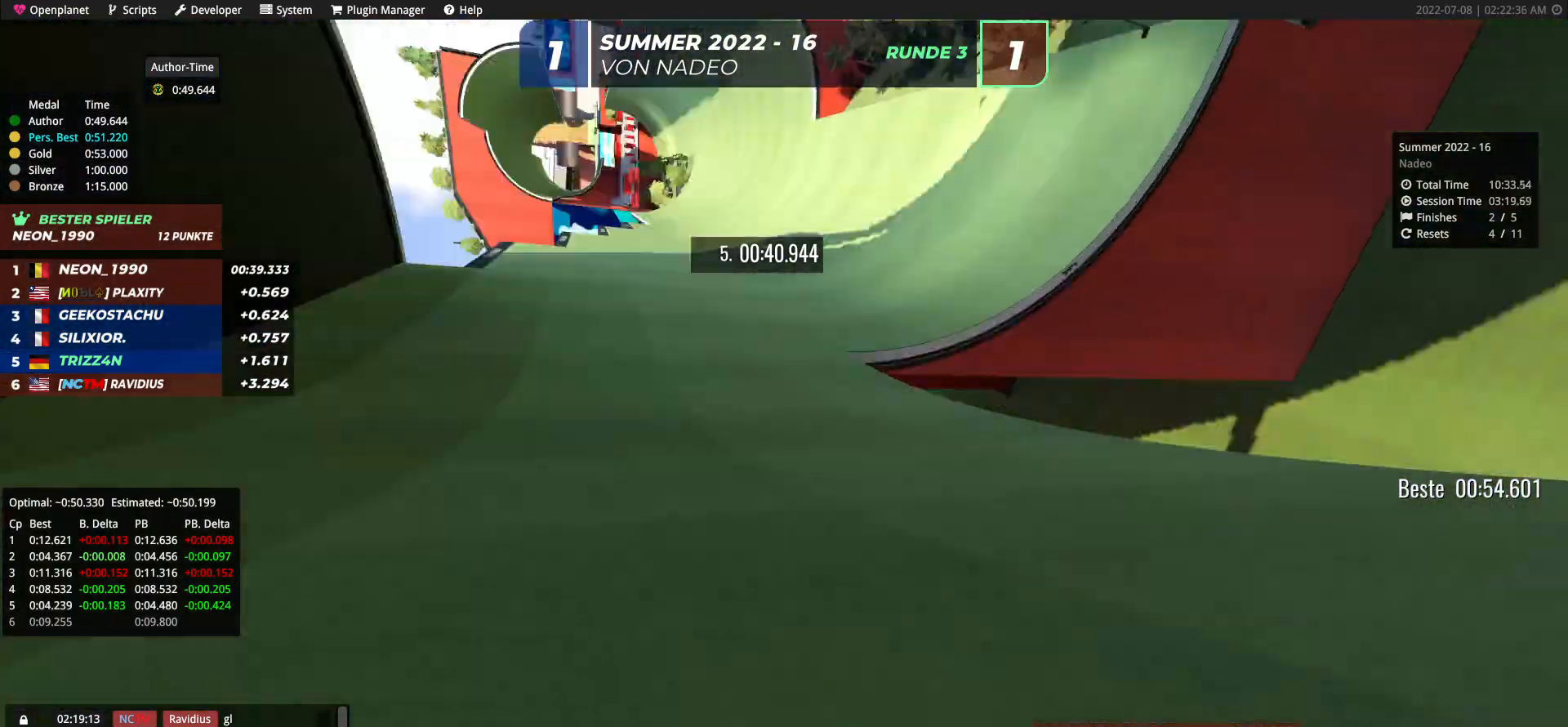
{"keys": ["up"], "events": [[117, "right", "up"]]}
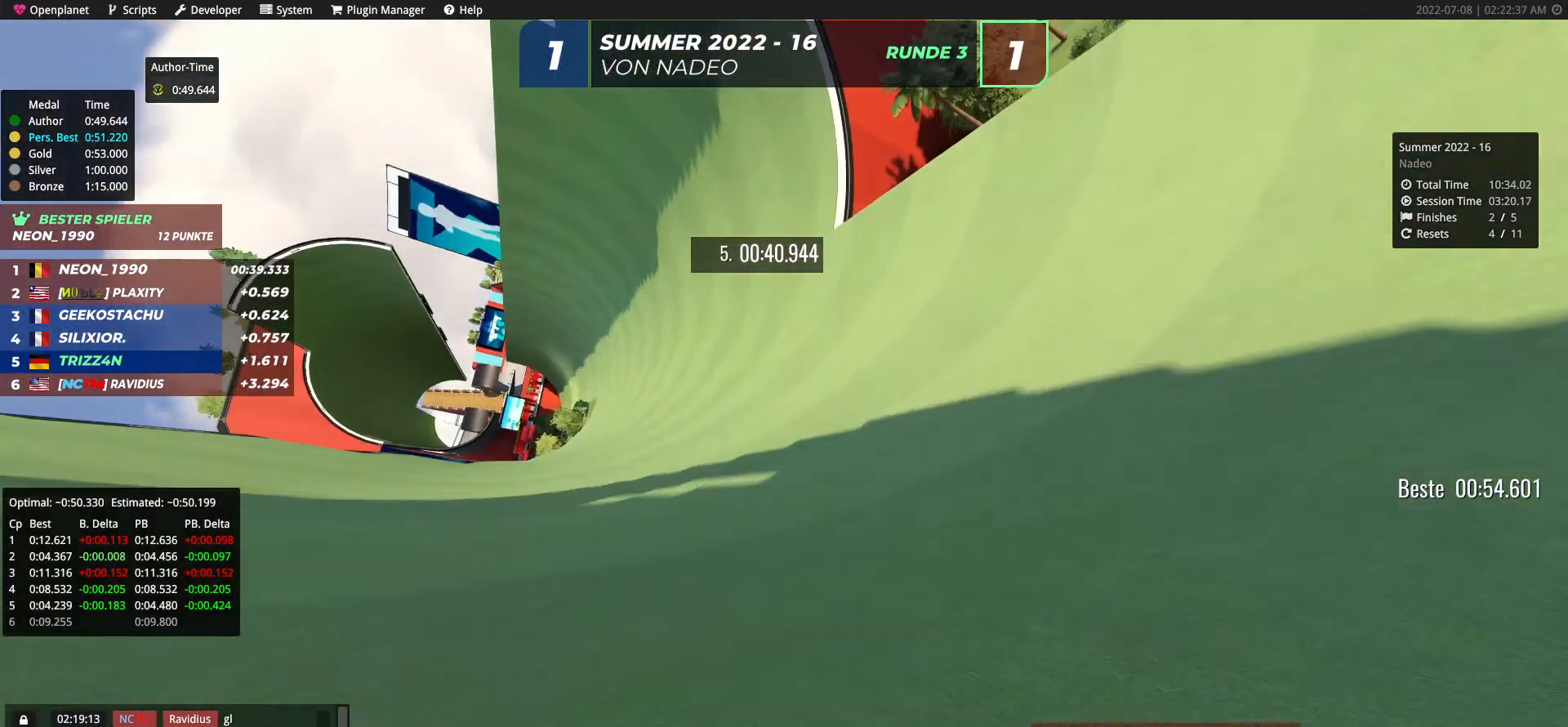
{"keys": ["right", "up"], "events": [[17, "right", "down"], [67, "right", "up"], [150, "right", "down"], [300, "right", "up"], [417, "right", "down"]]}
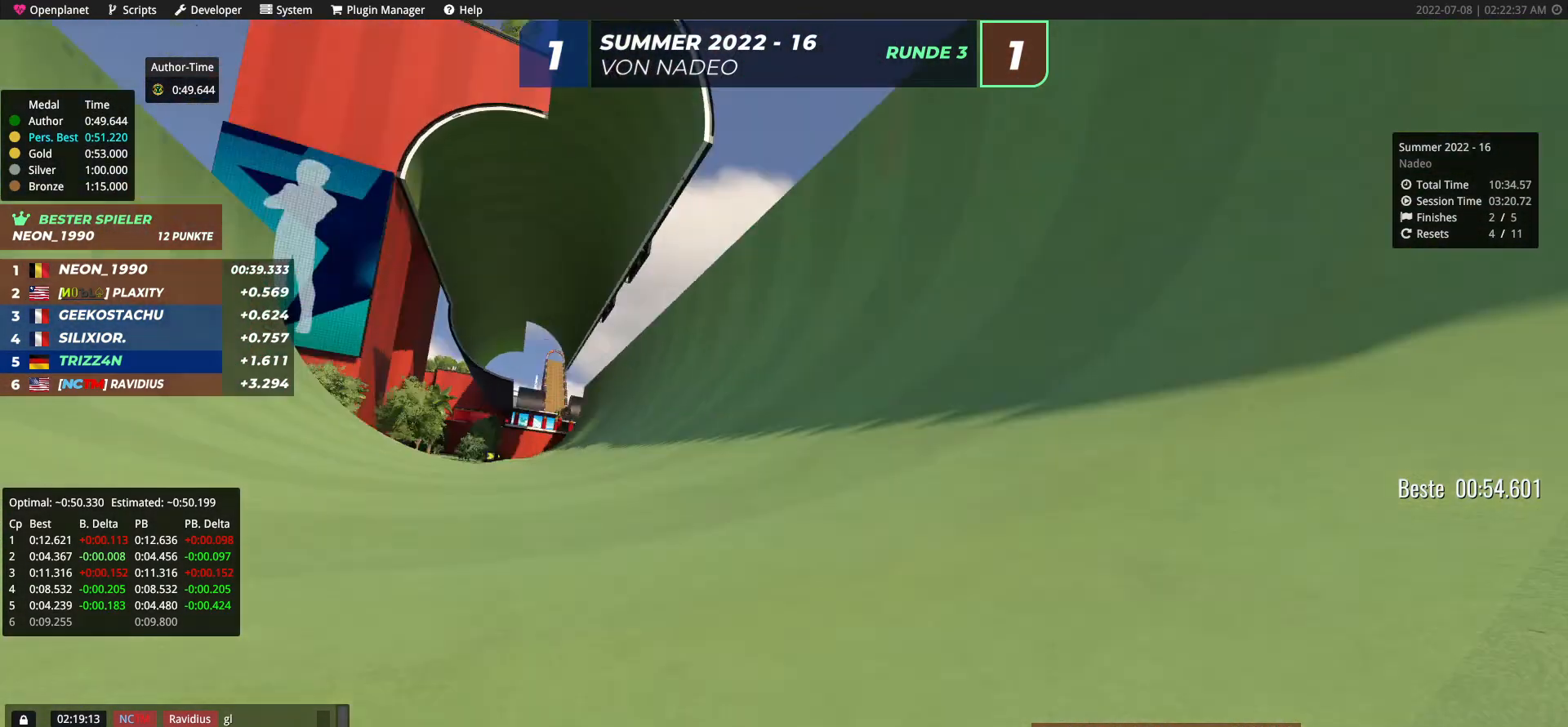
{"keys": ["right", "up"], "events": [[167, "right", "up"], [233, "right", "down"], [317, "right", "up"], [500, "right", "down"]]}
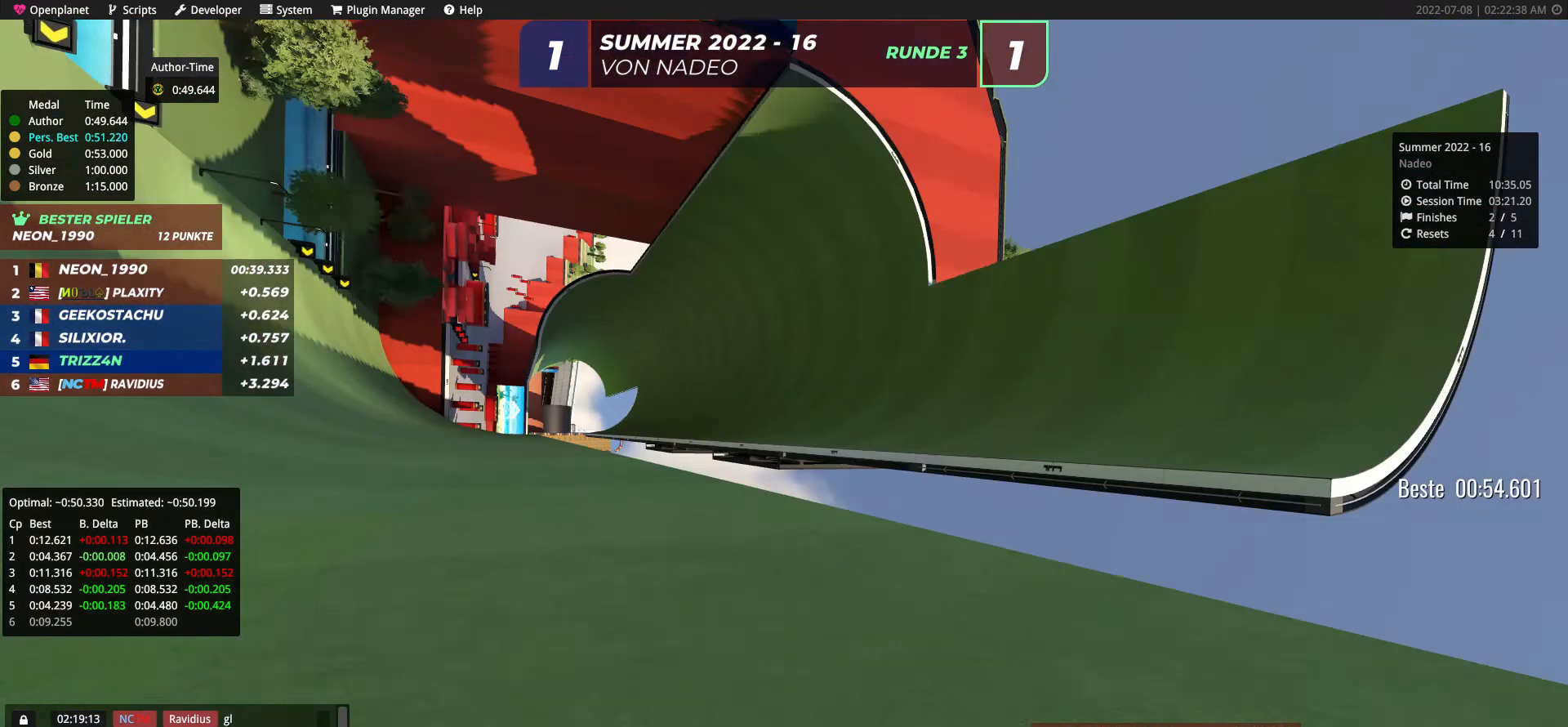
{"keys": ["up"], "events": [[117, "right", "up"]]}
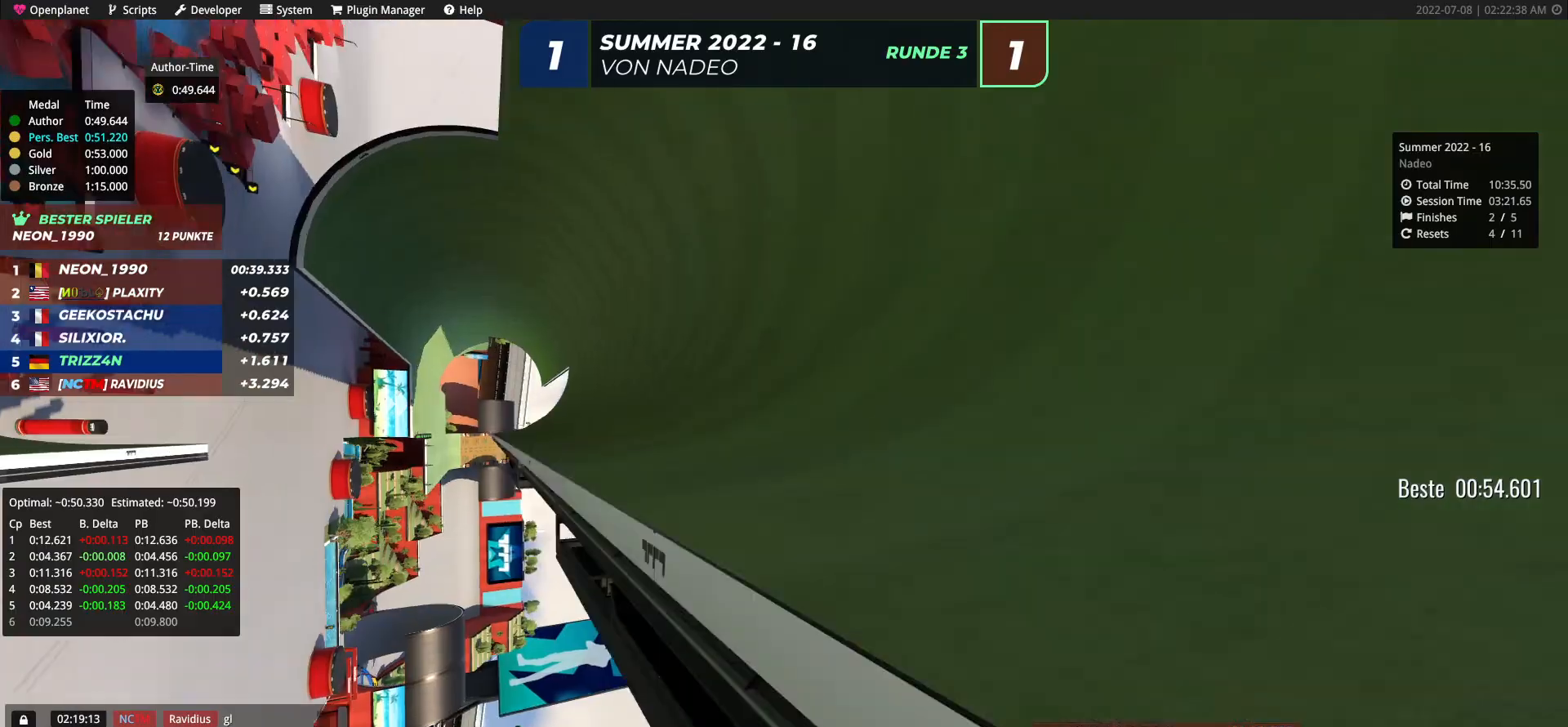
{"keys": ["right", "up"], "events": [[283, "right", "down"], [383, "right", "up"], [467, "right", "down"]]}
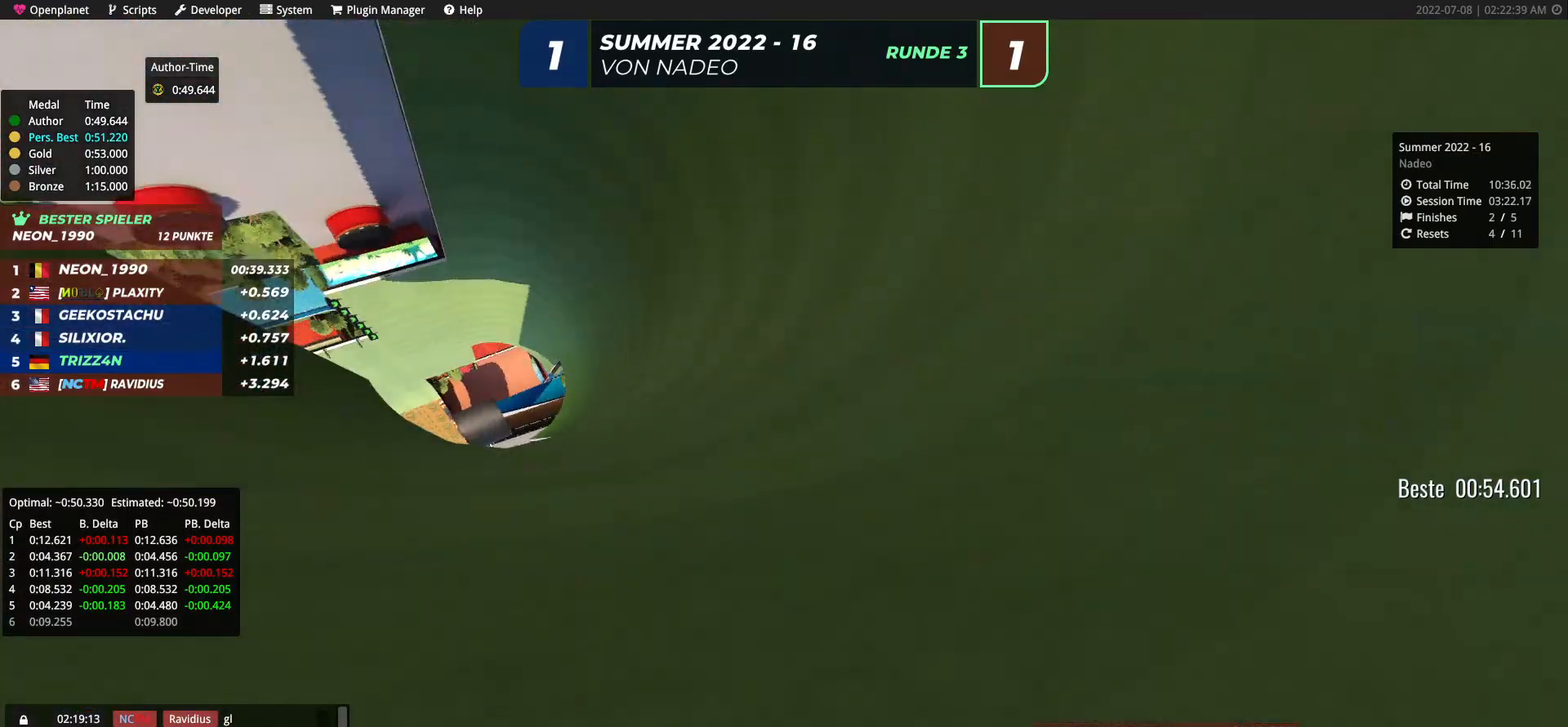
{"keys": ["left", "up"], "events": [[50, "right", "up"], [133, "left", "down"], [217, "left", "up"], [333, "left", "down"]]}
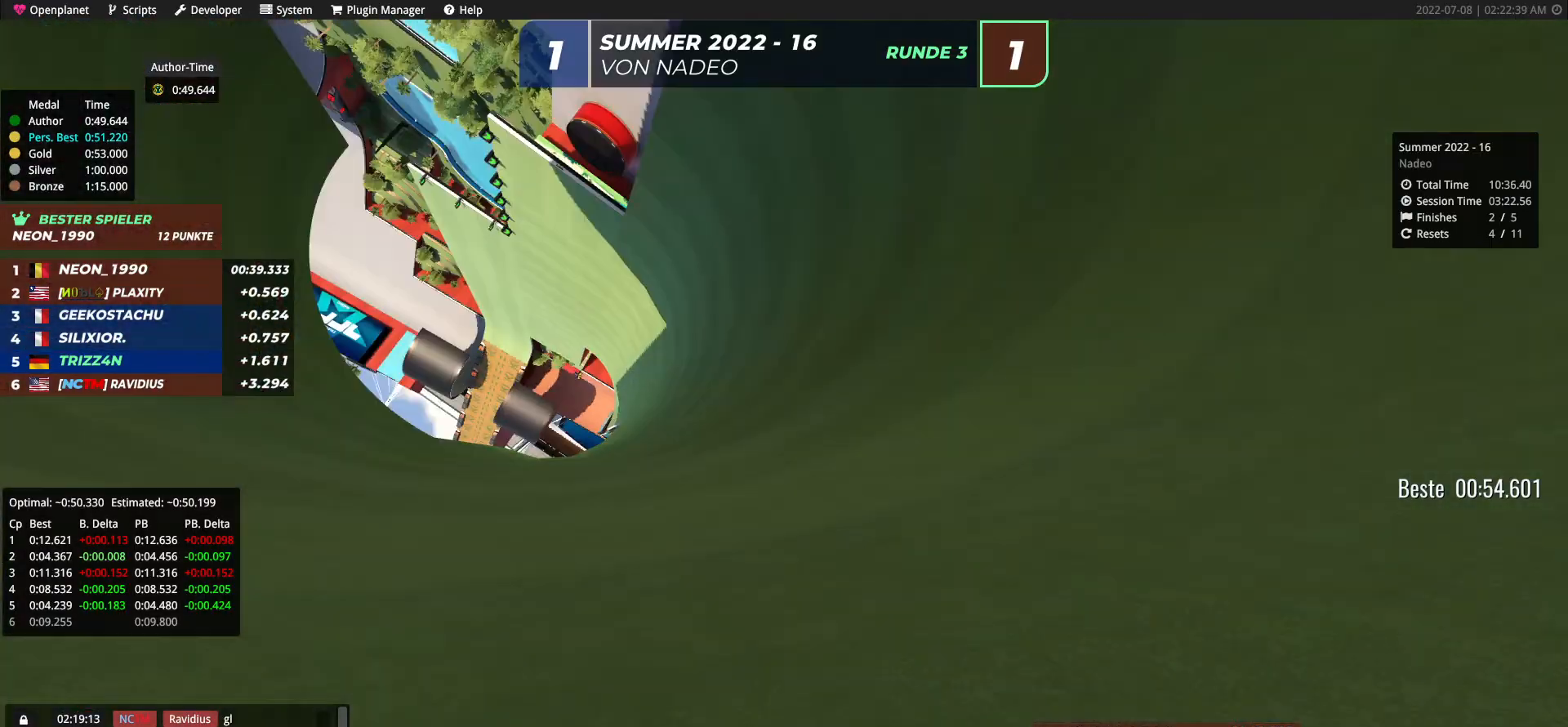
{"keys": ["left", "up"], "events": [[33, "left", "up"], [450, "left", "down"]]}
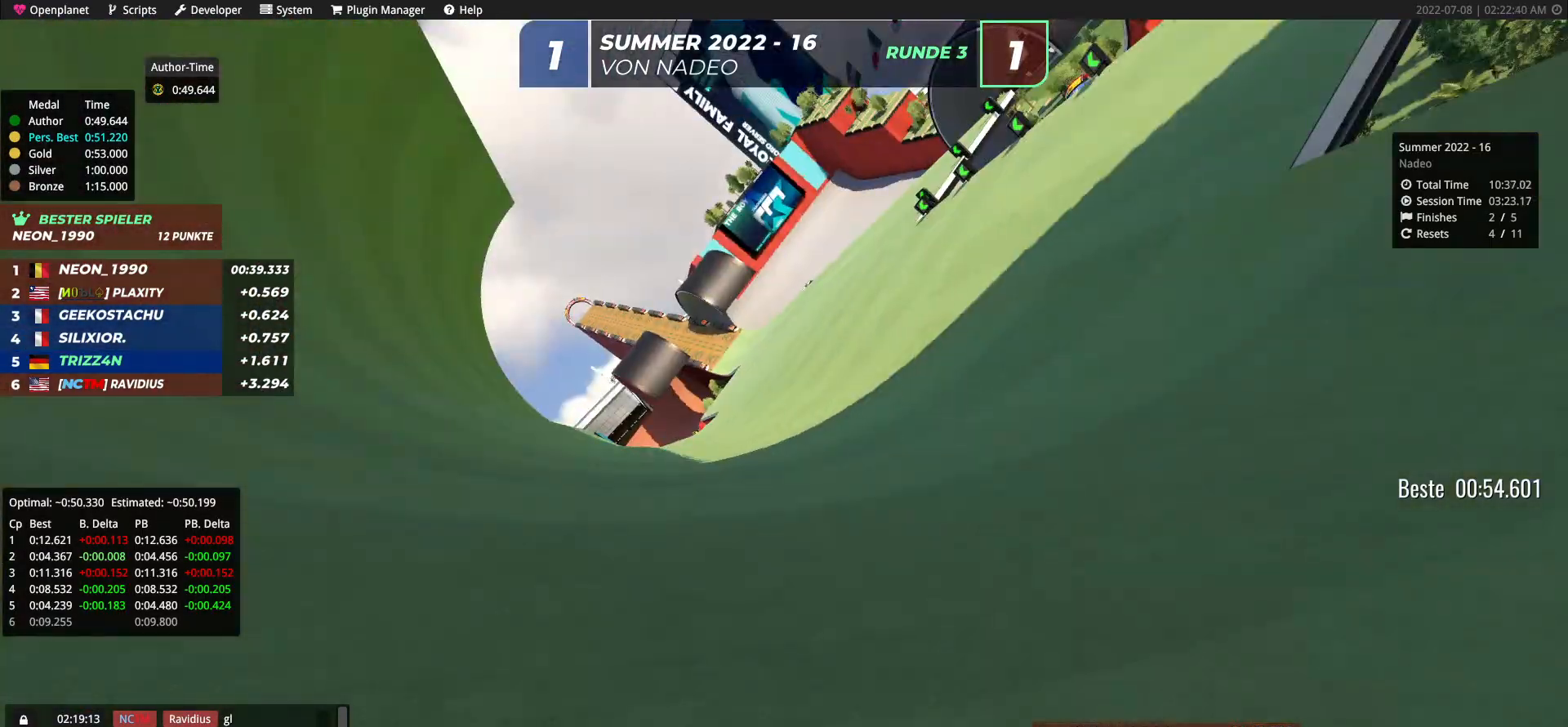
{"keys": ["up"], "events": [[117, "left", "up"], [217, "right", "down"], [350, "right", "up"]]}
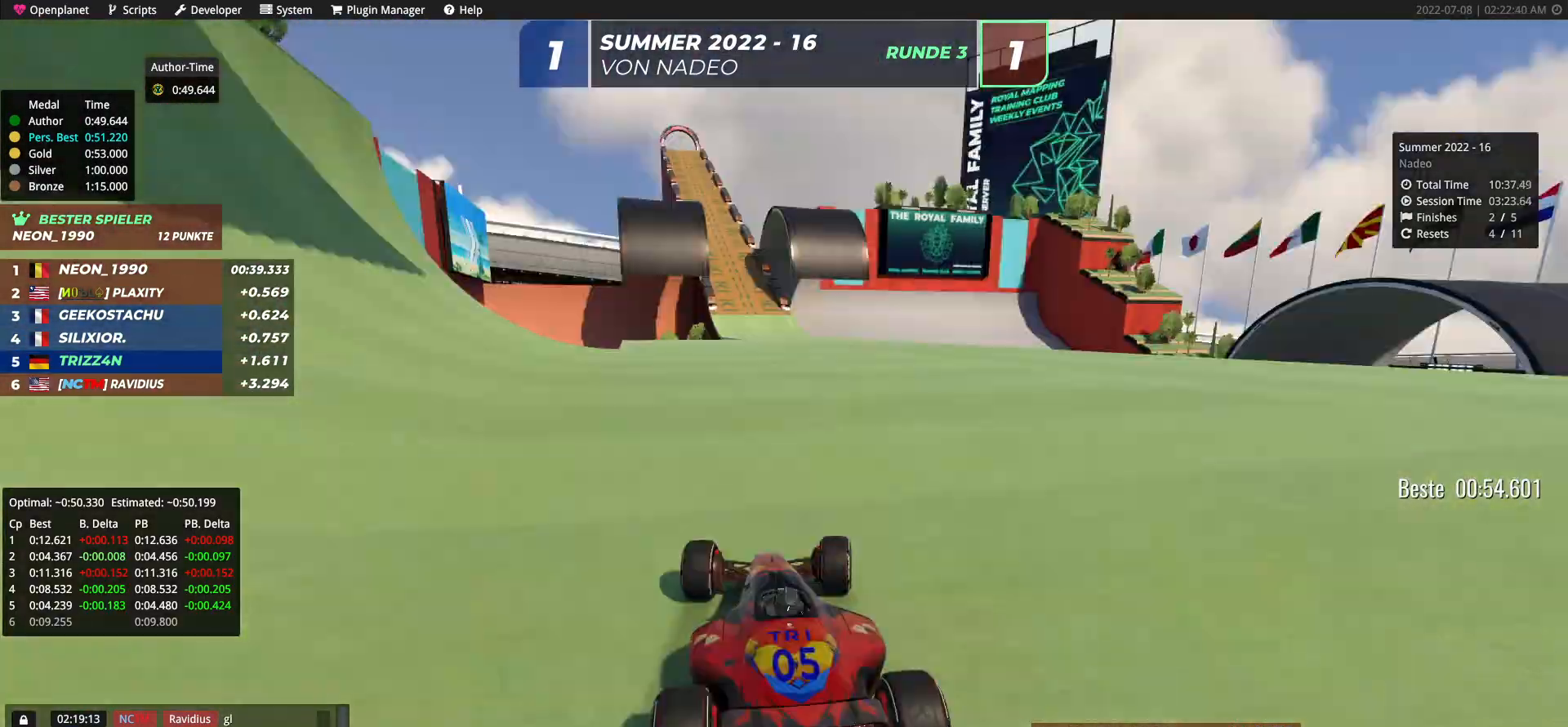
{"keys": ["left", "up"], "events": [[33, "right", "down"], [50, "left", "down"], [50, "right", "up"]]}
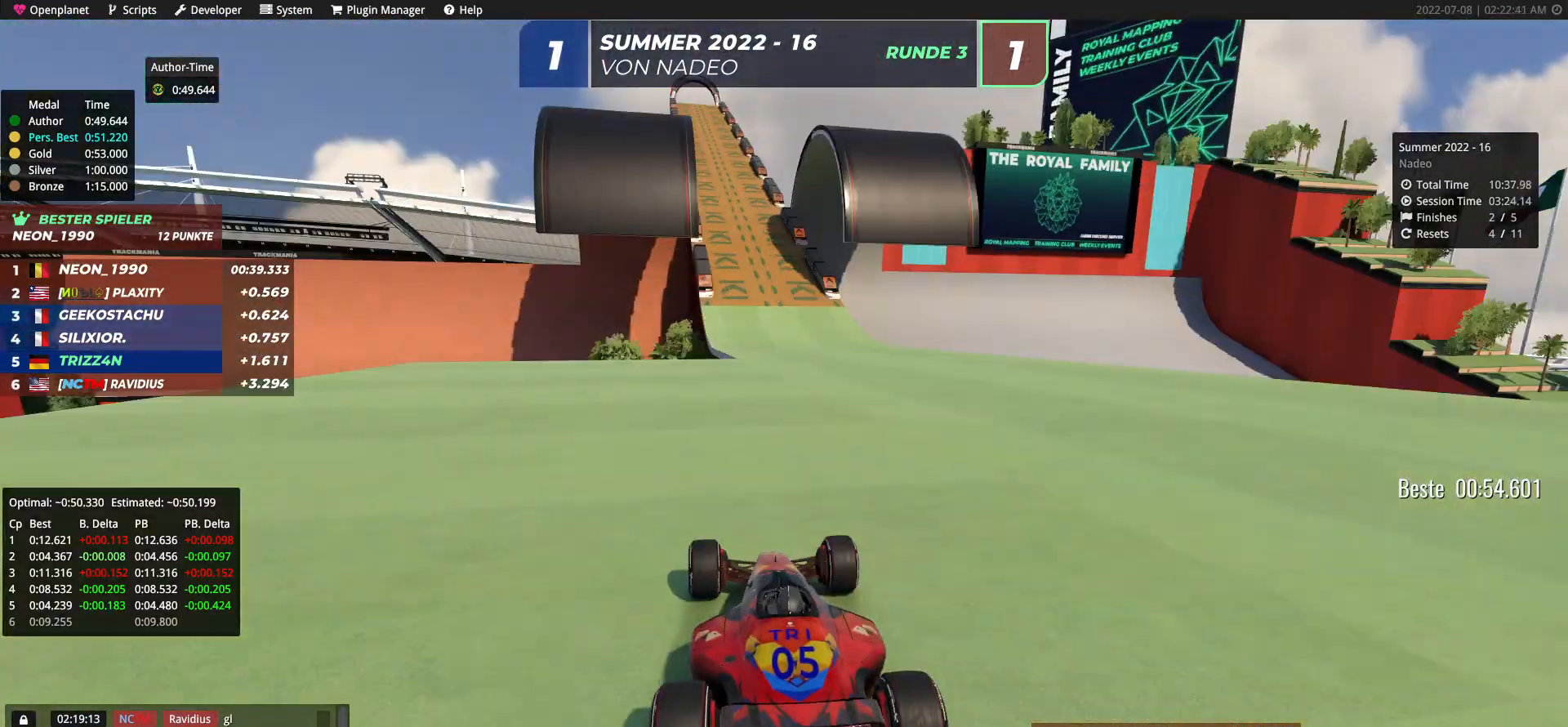
{"keys": ["up"], "events": [[50, "left", "up"], [217, "right", "down"], [283, "right", "up"]]}
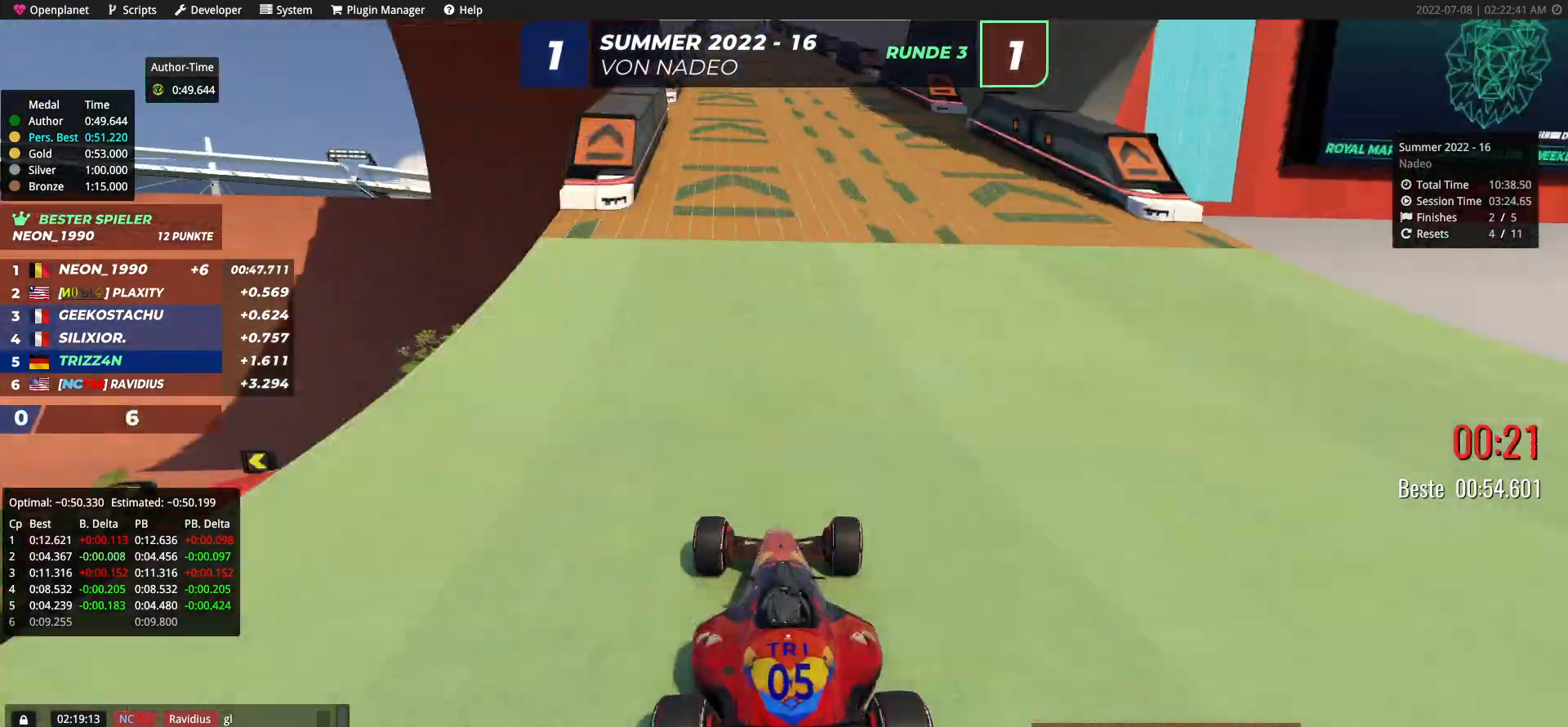
{"keys": ["left", "up"], "events": [[17, "left", "down"], [183, "left", "up"], [183, "right", "down"], [450, "right", "up"], [483, "left", "down"]]}
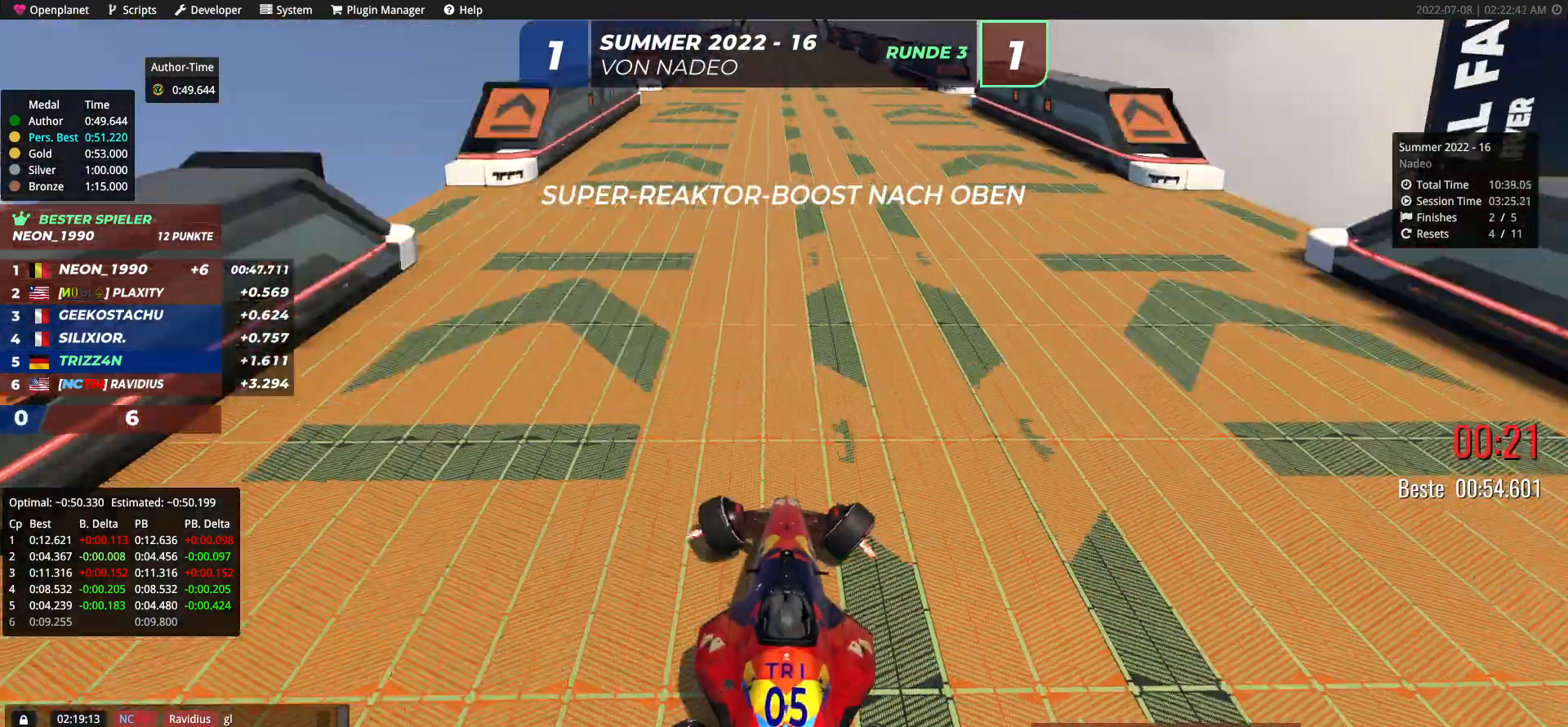
{"keys": ["right", "up"], "events": [[33, "left", "up"], [33, "right", "down"], [233, "right", "up"], [267, "left", "down"], [417, "left", "up"], [417, "right", "down"]]}
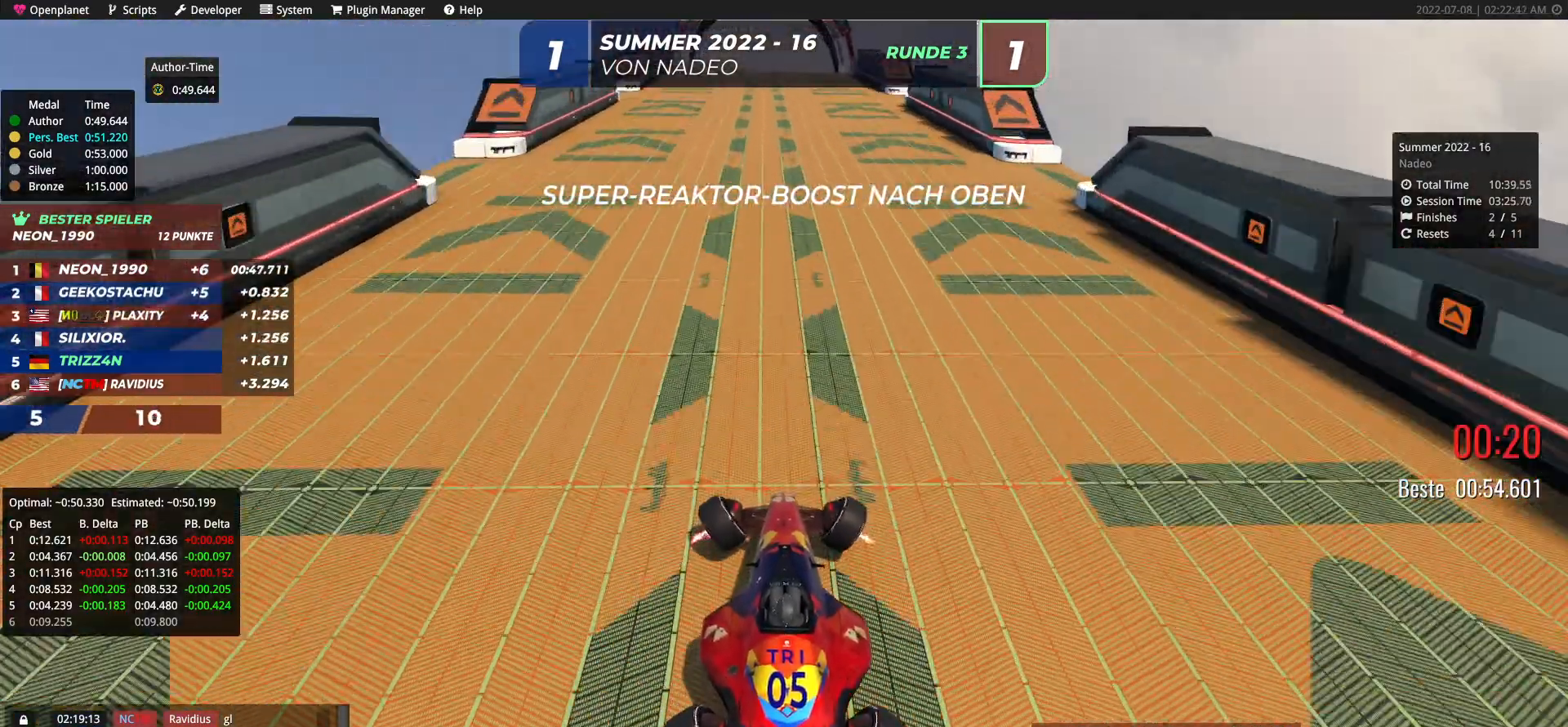
{"keys": ["right", "up"], "events": [[33, "right", "up"], [83, "left", "down"], [183, "left", "up"], [183, "right", "down"], [300, "right", "up"], [317, "left", "down"], [433, "left", "up"], [433, "right", "down"]]}
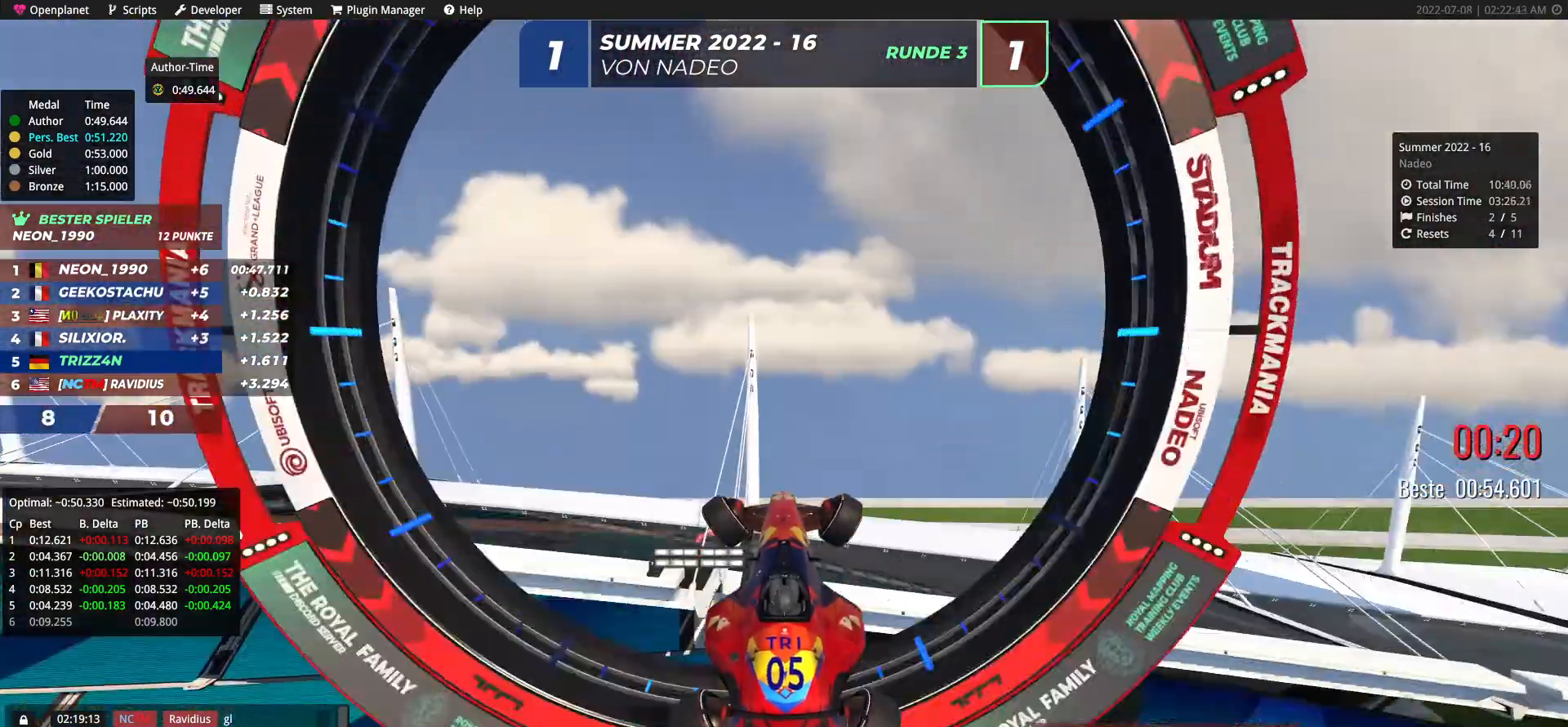
{"keys": [], "events": [[133, "right", "up"], [300, "up", "up"]]}
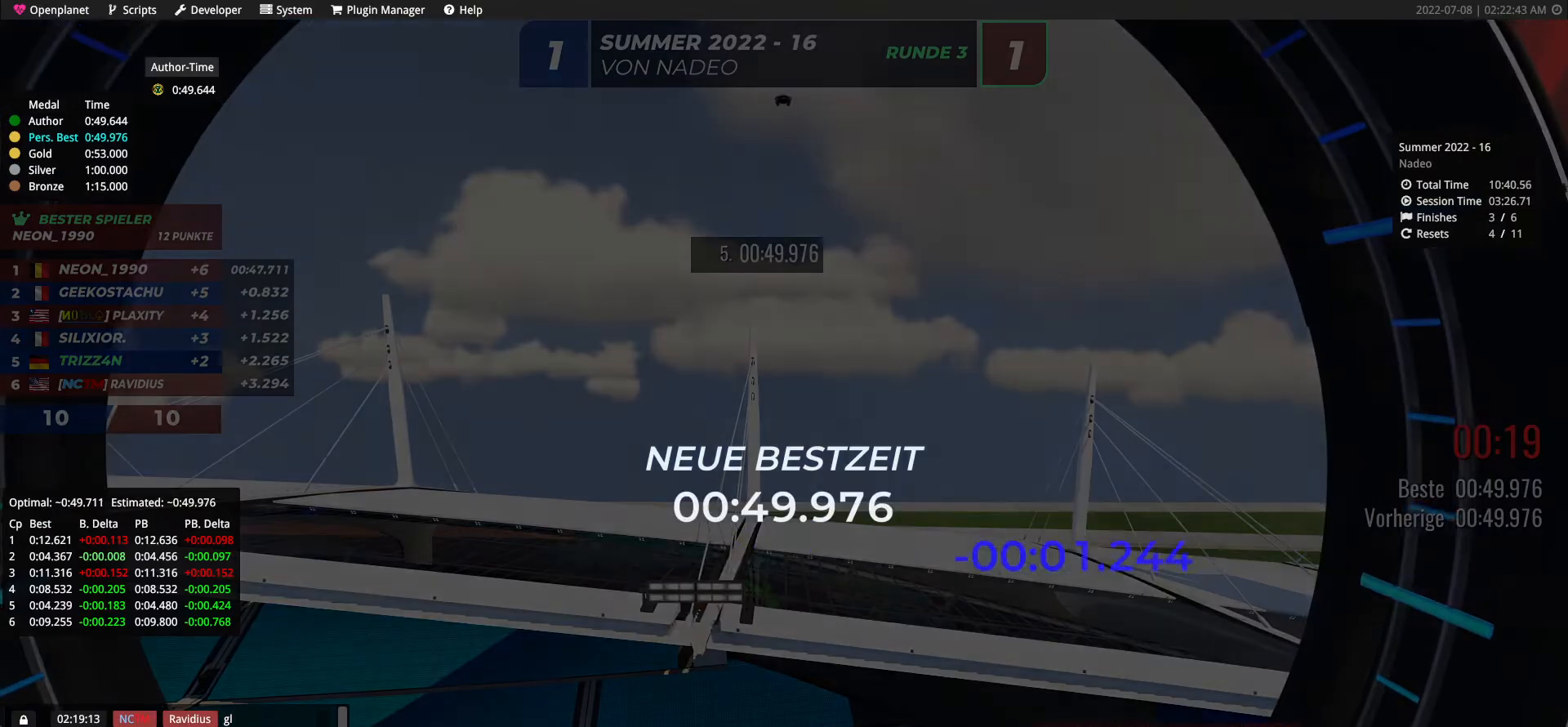
{"keys": [], "events": []}
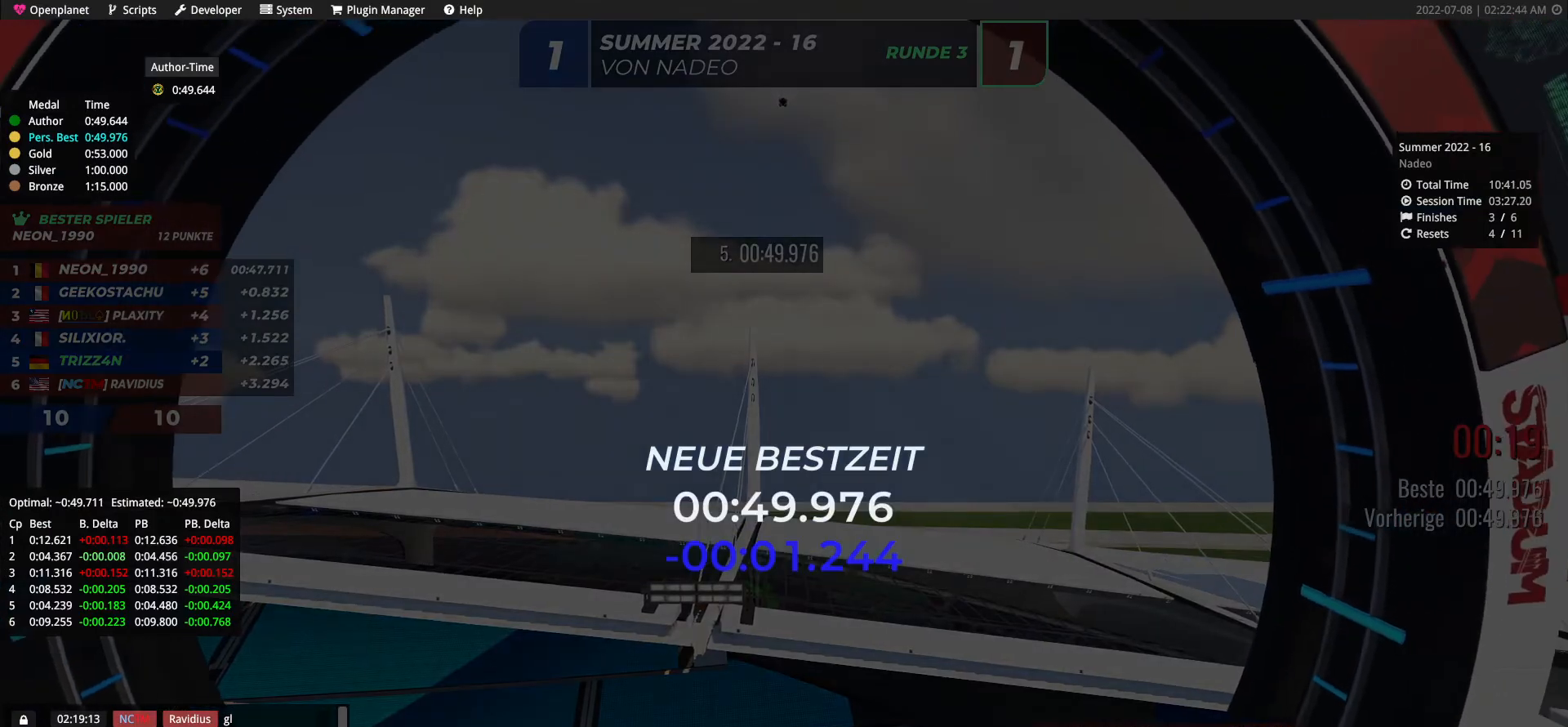
{"keys": [], "events": []}
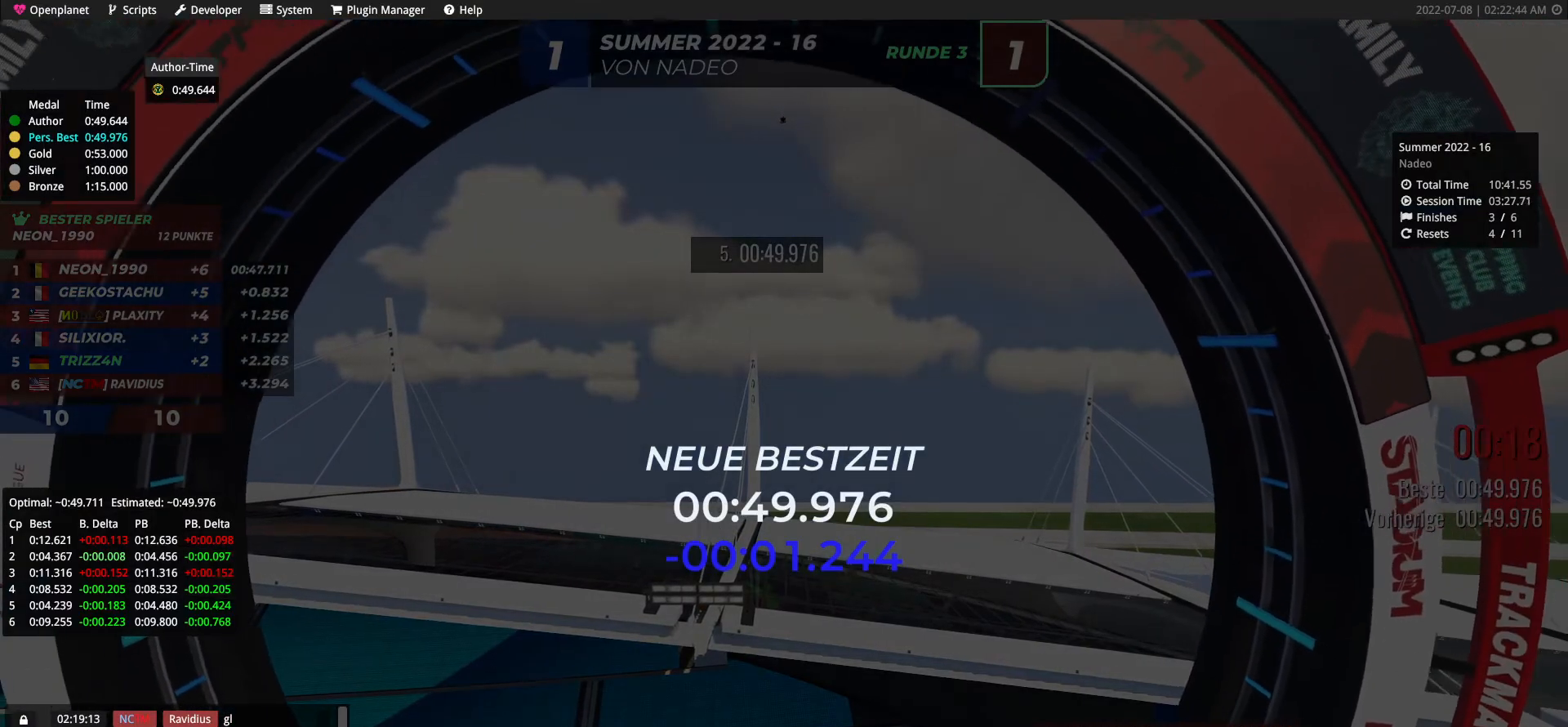
{"keys": [], "events": []}
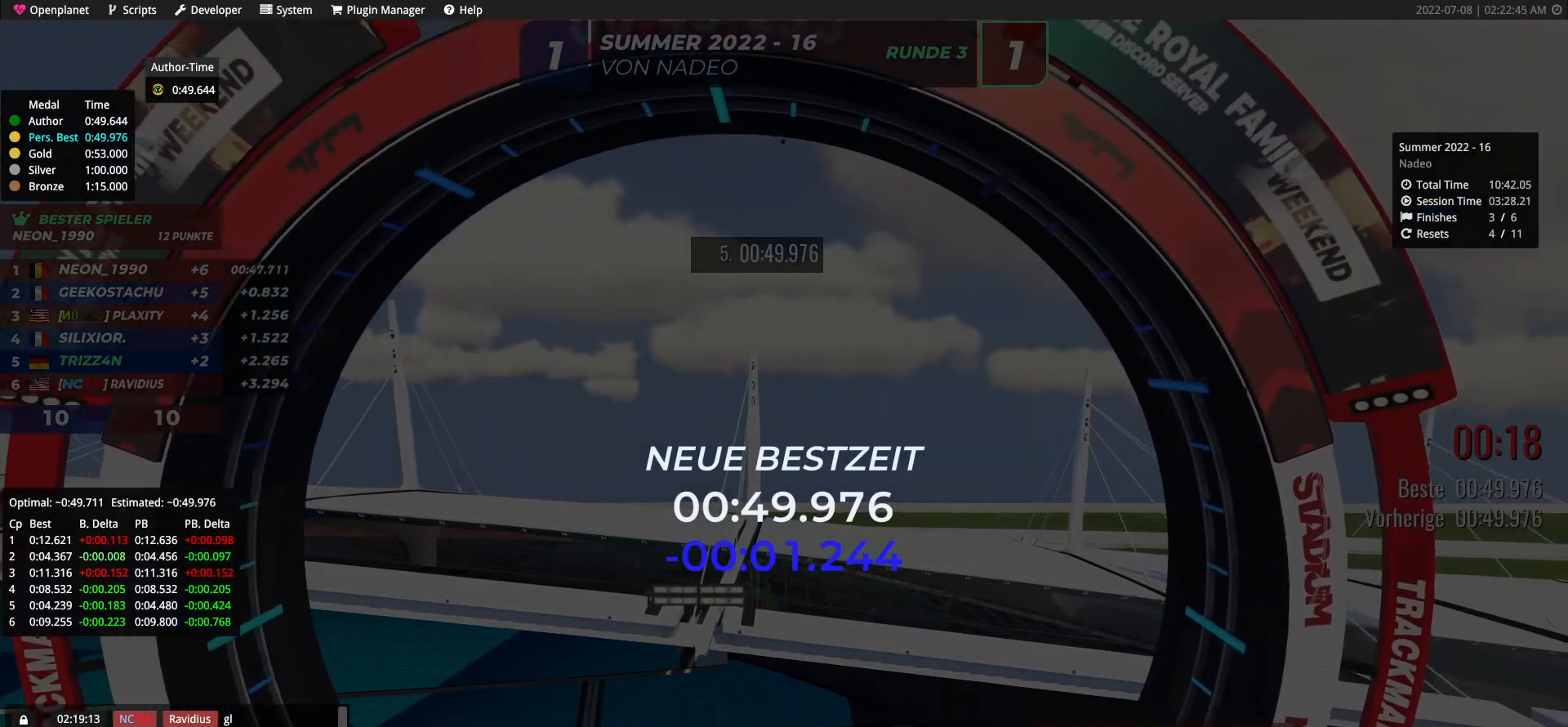
{"keys": [], "events": []}
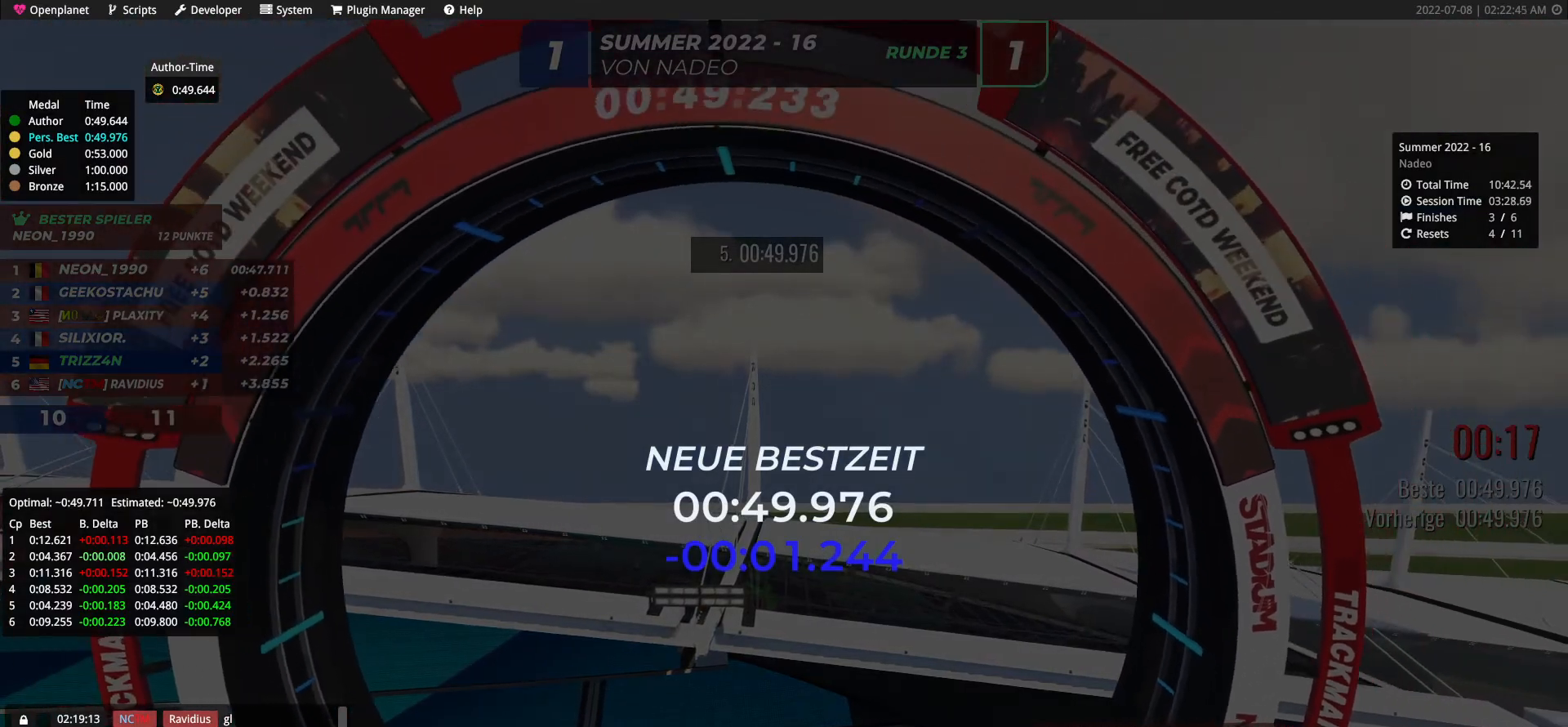
{"keys": [], "events": []}
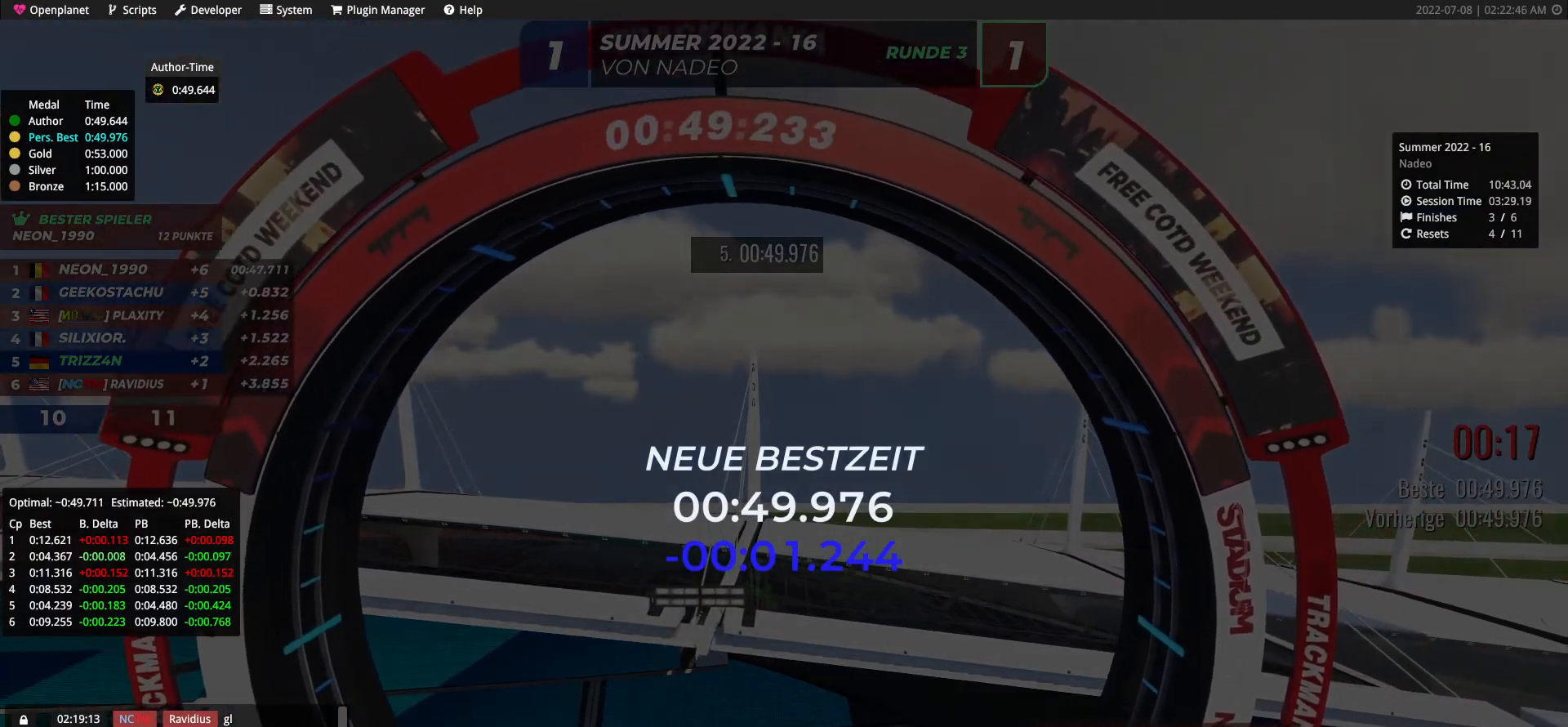
{"keys": [], "events": [[233, "up", "down"], [333, "up", "up"]]}
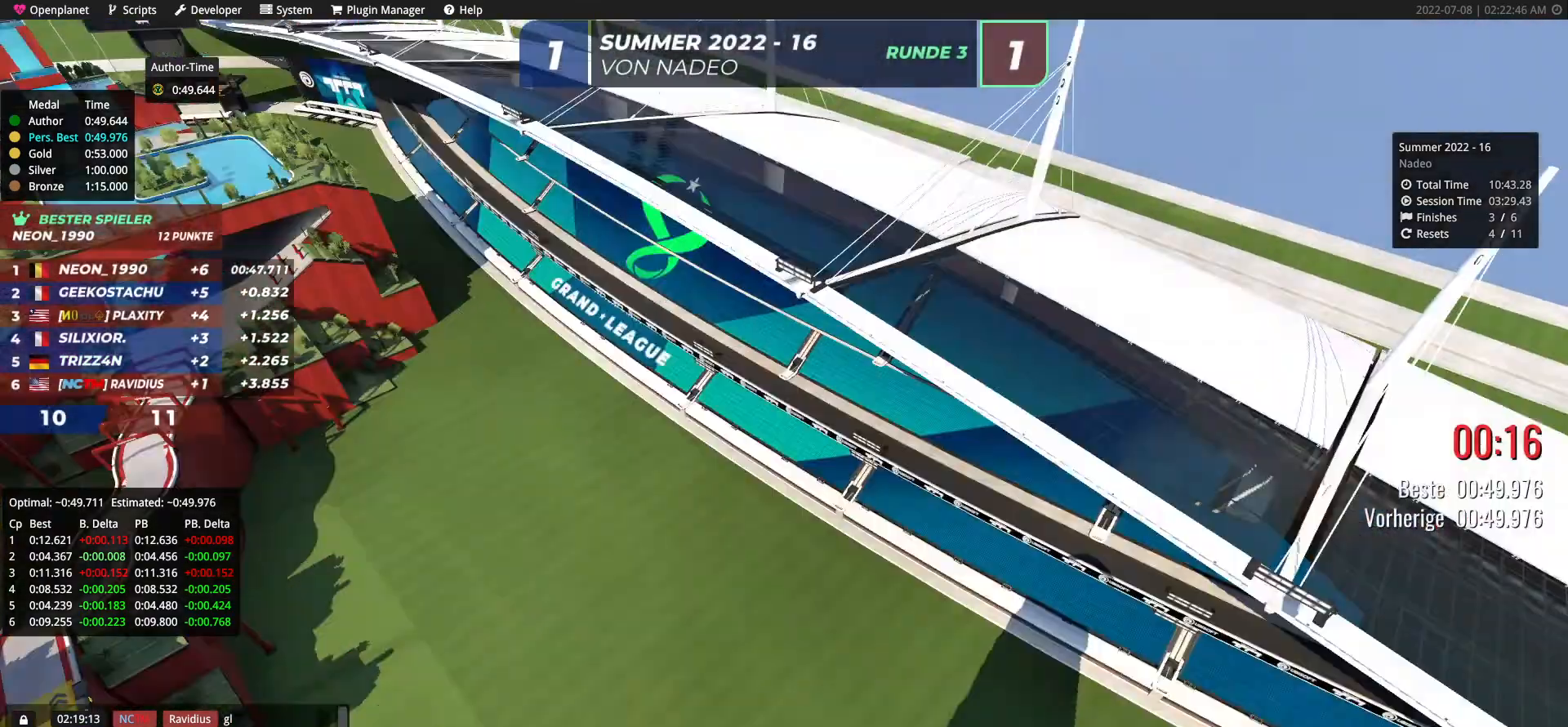
{"keys": [], "events": []}
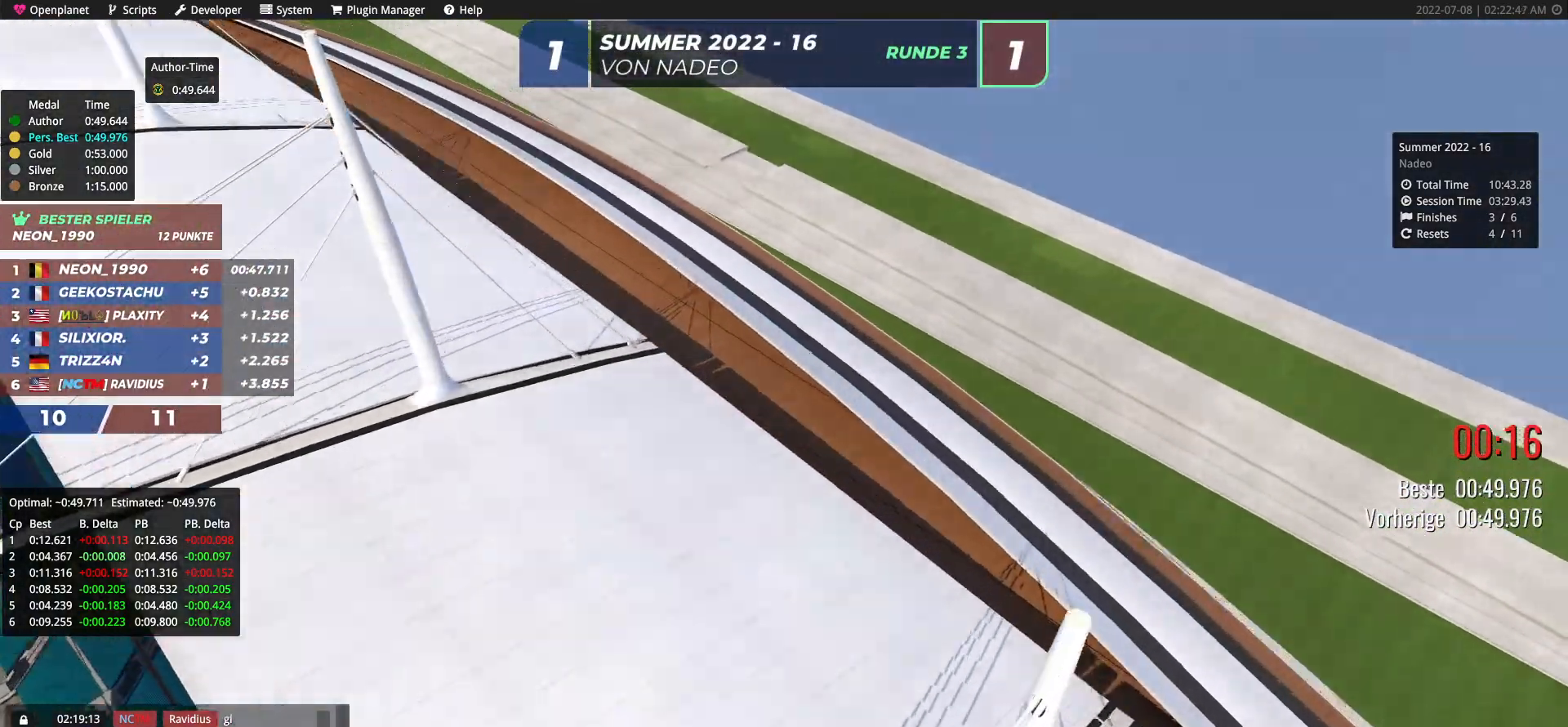
{"keys": [], "events": []}